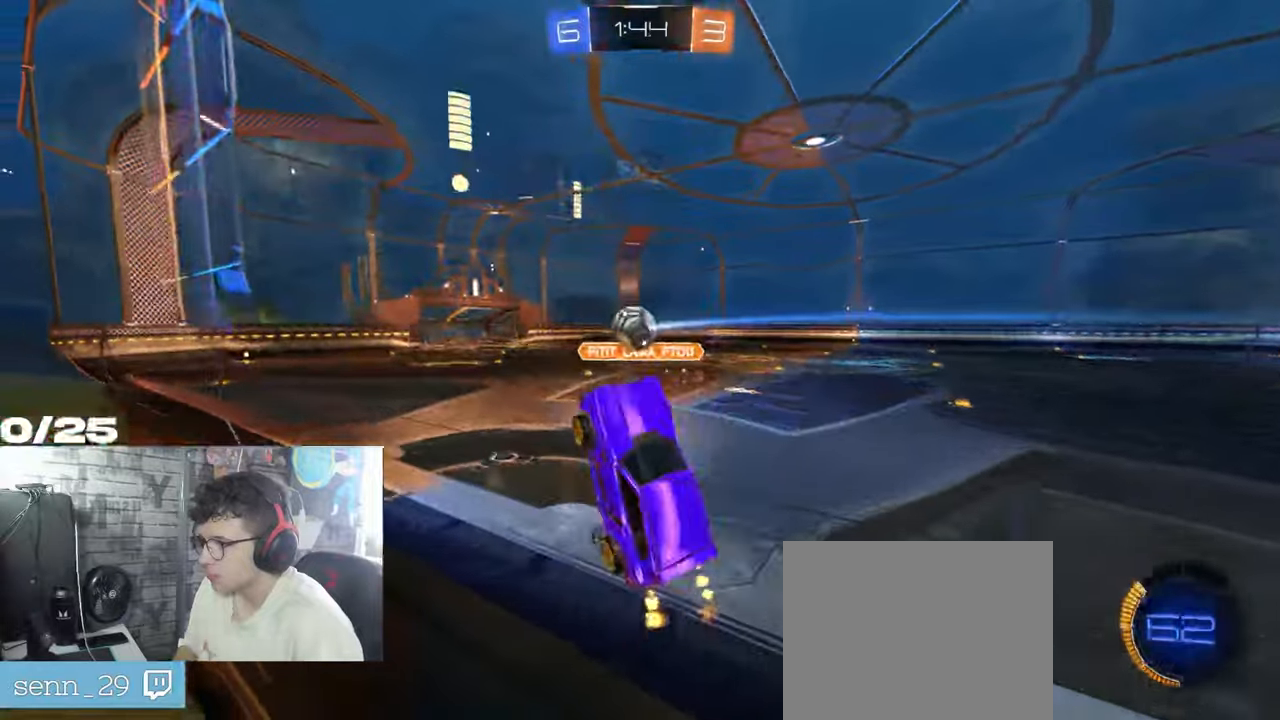
Gameplay with a controller (Xbox layout); each line is a JSON object with the inputs held at the frame after it. "events" lists button and stick changes between this image and that frame as [ms after this image, input, new state], when the widget could be followed in between. Not read: L2 R3.
{"buttons": ["R2"], "left_stick": "right", "right_stick": "center", "events": [[267, "L1", "down"], [267, "left_stick", "right"], [417, "L1", "up"]]}
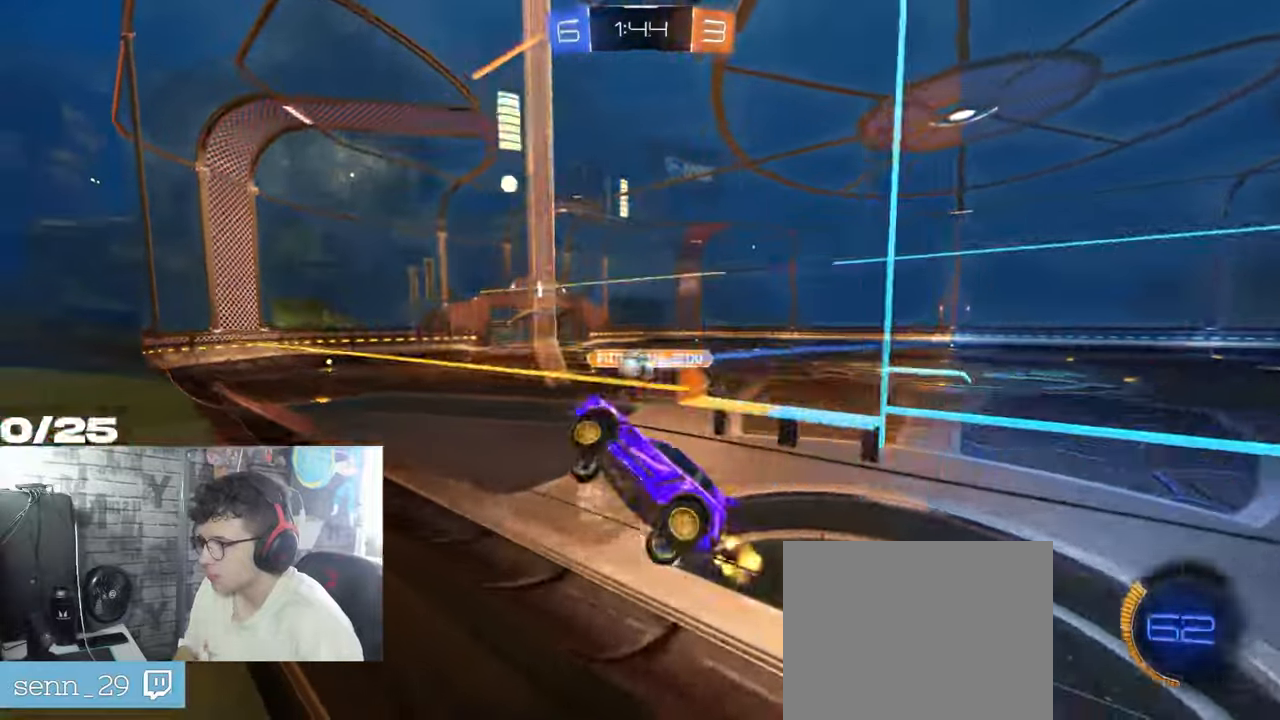
{"buttons": ["R2"], "left_stick": "right", "right_stick": "center", "events": []}
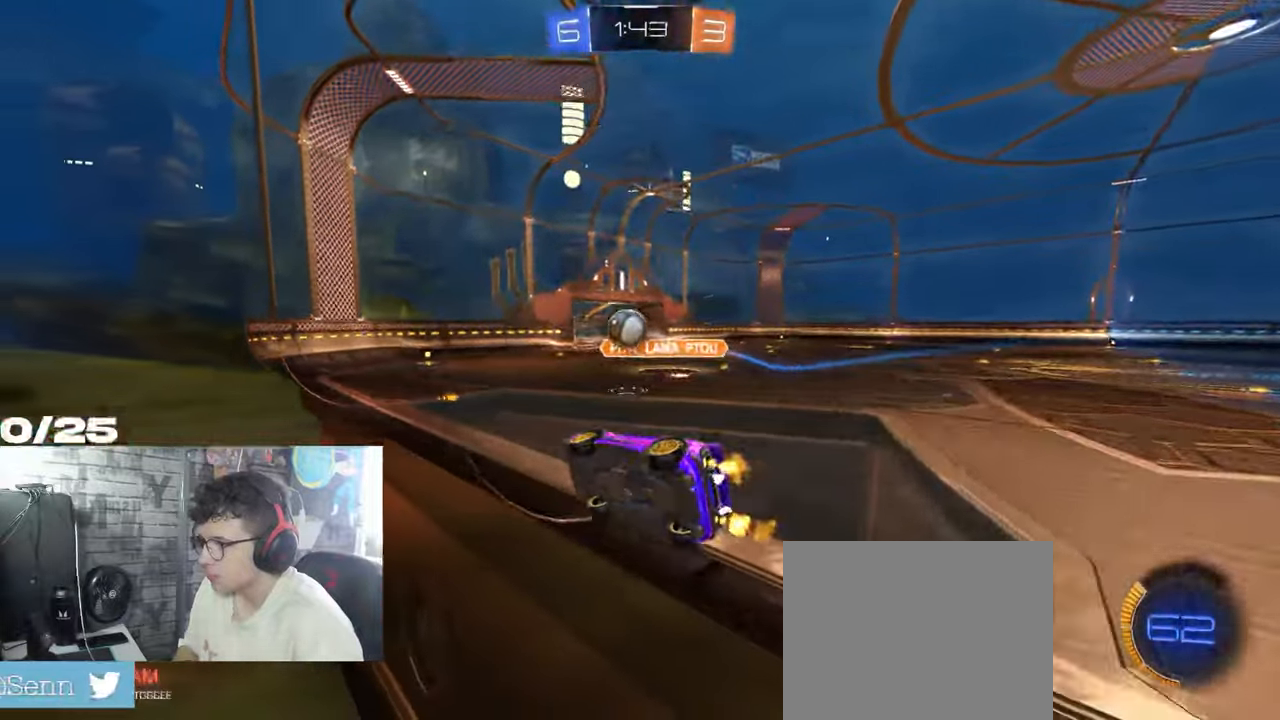
{"buttons": ["R2"], "left_stick": "right", "right_stick": "center", "events": []}
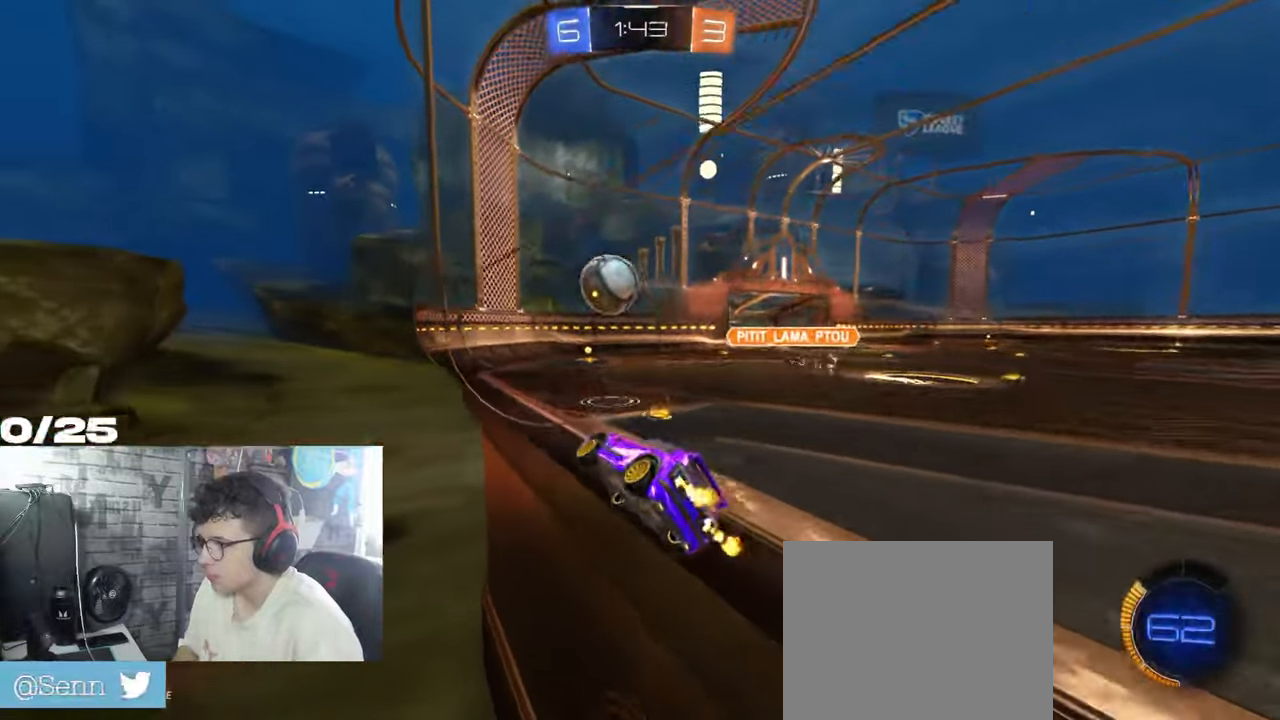
{"buttons": ["R2"], "left_stick": "right", "right_stick": "center", "events": [[250, "left_stick", "center"], [350, "left_stick", "right"]]}
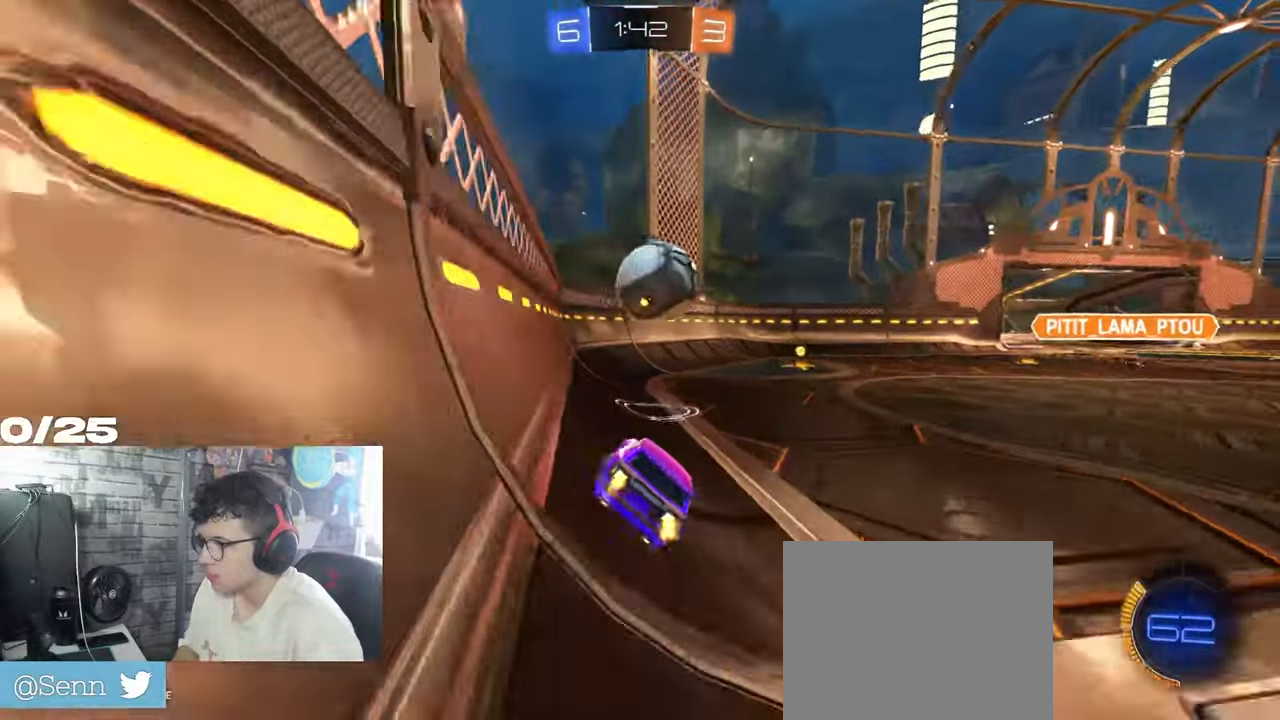
{"buttons": ["A", "R1", "R2"], "left_stick": "right", "right_stick": "center", "events": [[33, "left_stick", "center"], [133, "R1", "down"], [250, "left_stick", "right"], [500, "A", "down"]]}
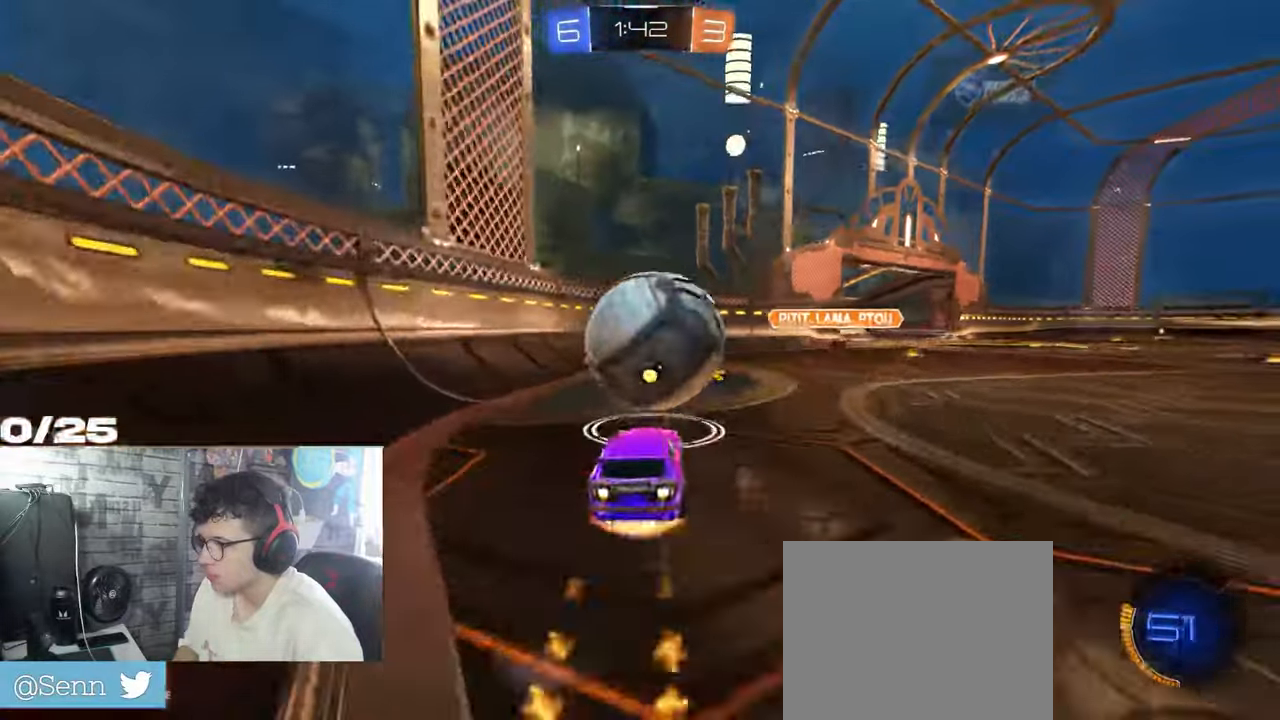
{"buttons": ["R2"], "left_stick": "center", "right_stick": "center", "events": [[17, "R1", "up"], [100, "A", "up"], [217, "L1", "down"], [384, "L1", "up"], [501, "left_stick", "center"]]}
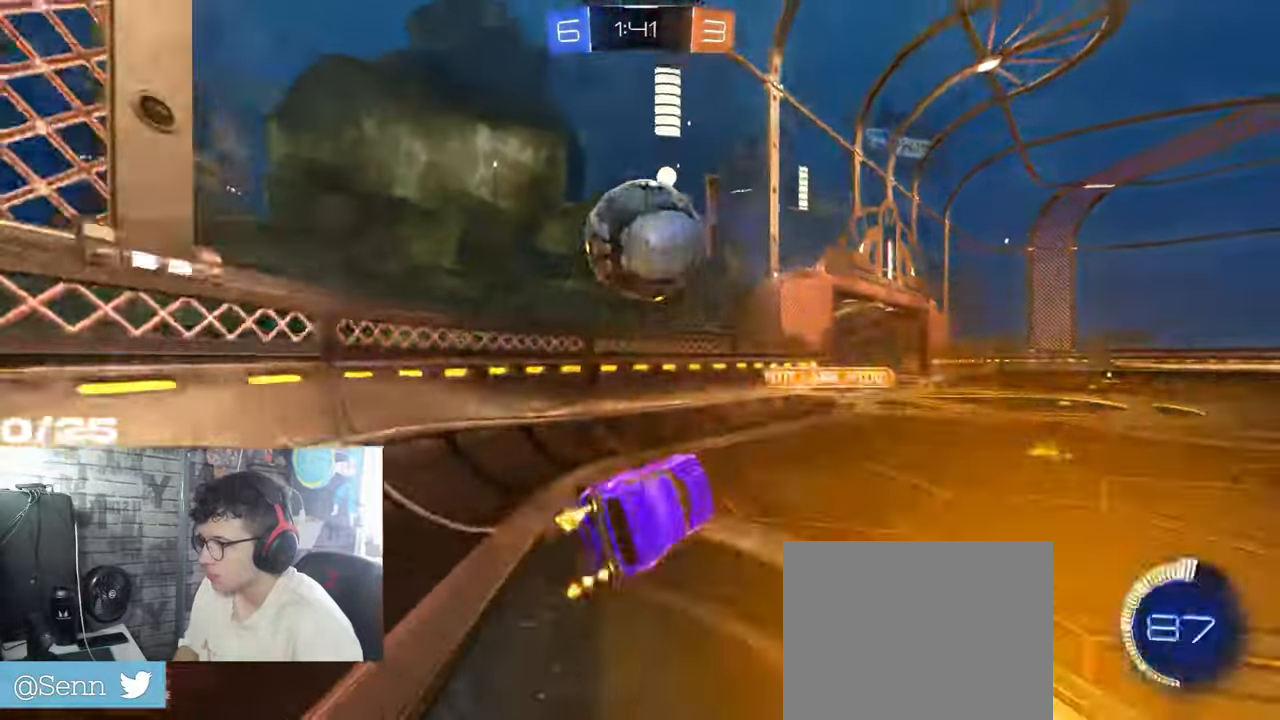
{"buttons": ["A", "R1", "R2"], "left_stick": "up-right", "right_stick": "center", "events": [[183, "L1", "down"], [216, "R1", "down"], [317, "L1", "up"], [333, "left_stick", "up"], [383, "left_stick", "up-right"], [433, "A", "down"]]}
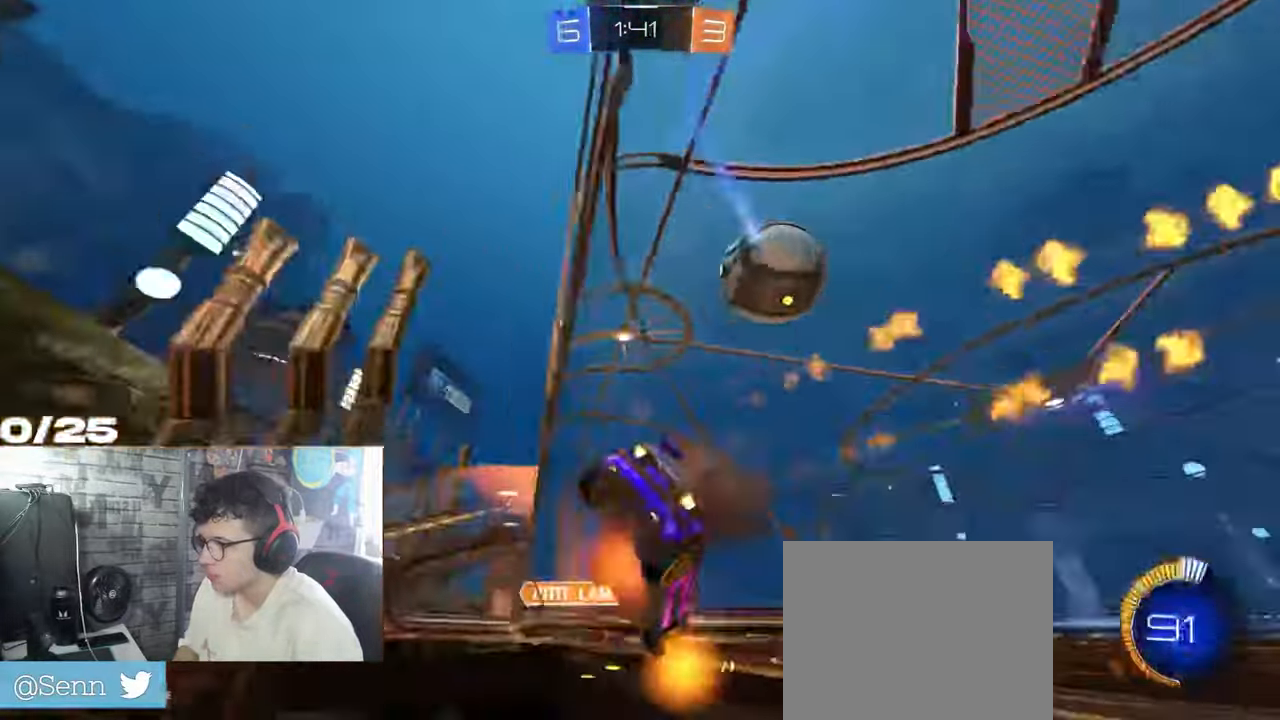
{"buttons": ["R1", "R2"], "left_stick": "right", "right_stick": "center"}
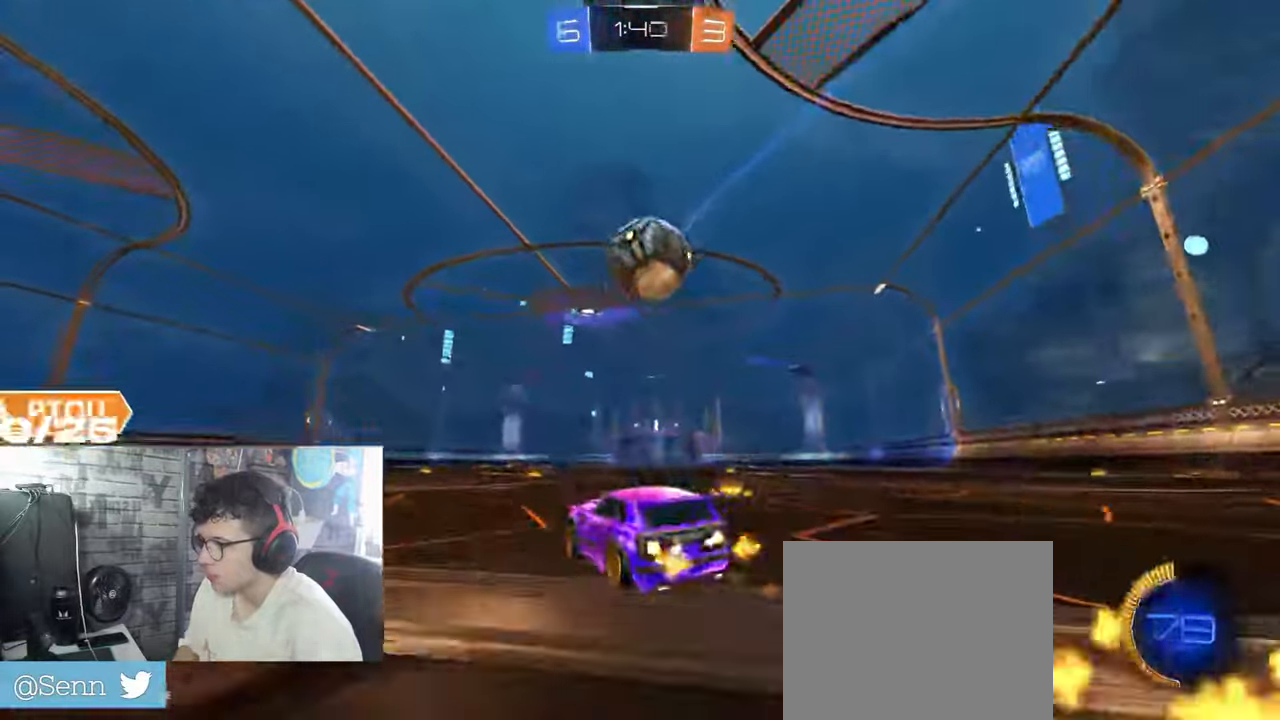
{"buttons": ["R2"], "left_stick": "right", "right_stick": "center", "events": [[417, "R1", "up"]]}
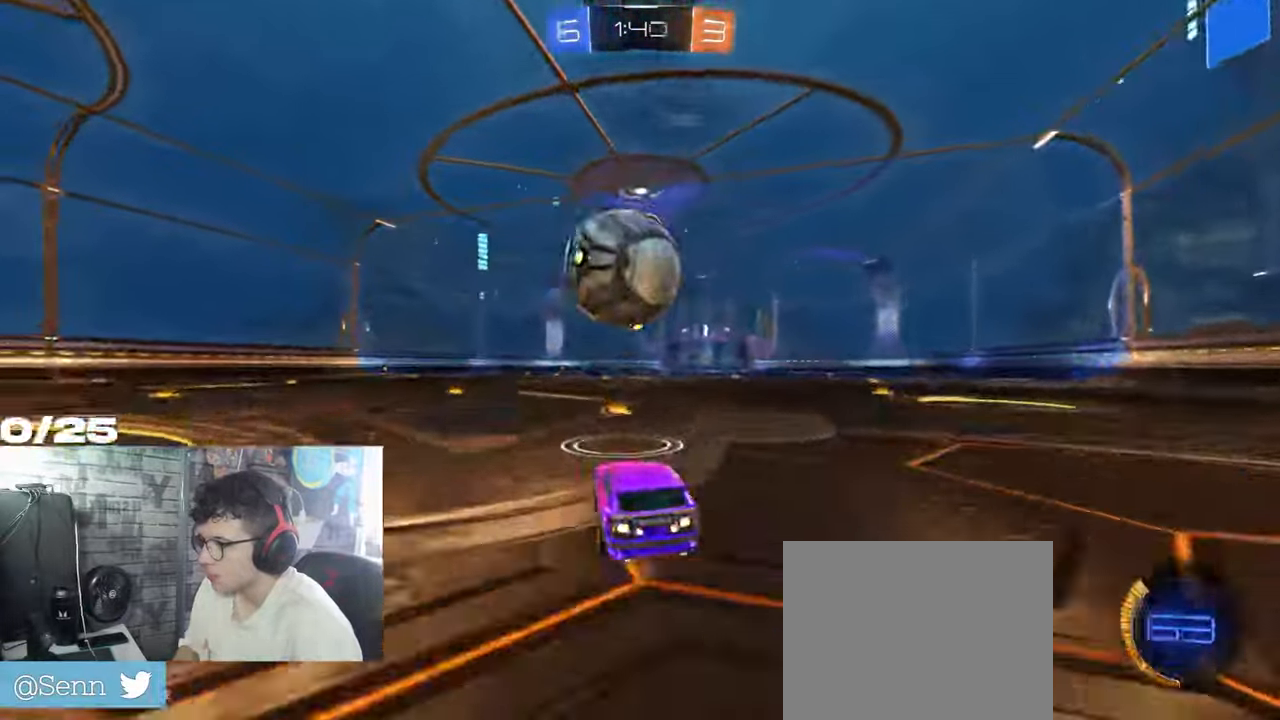
{"buttons": ["A", "L1", "R1", "R2"], "left_stick": "left", "right_stick": "center", "events": [[167, "left_stick", "left"], [184, "L1", "down"], [184, "R1", "down"], [201, "A", "down"], [268, "A", "up"], [334, "A", "down"]]}
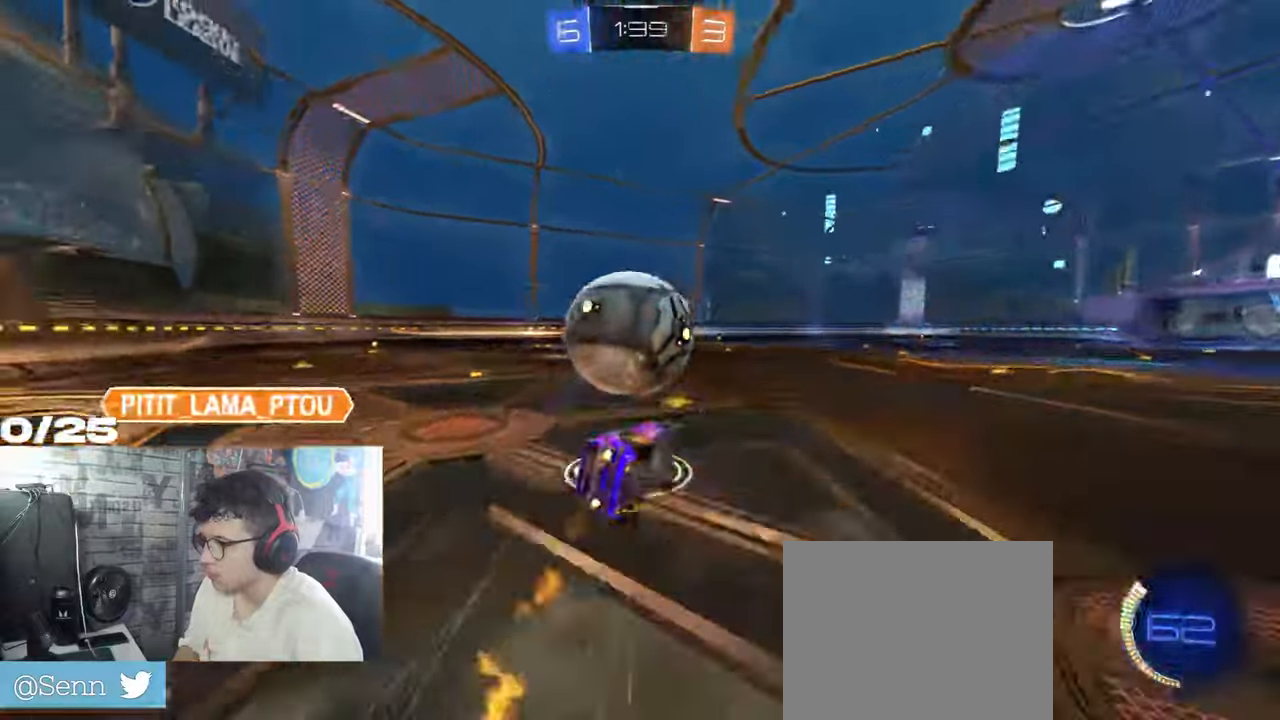
{"buttons": ["R2"], "left_stick": "left", "right_stick": "center", "events": [[117, "A", "up"], [117, "R1", "up"], [150, "L1", "up"]]}
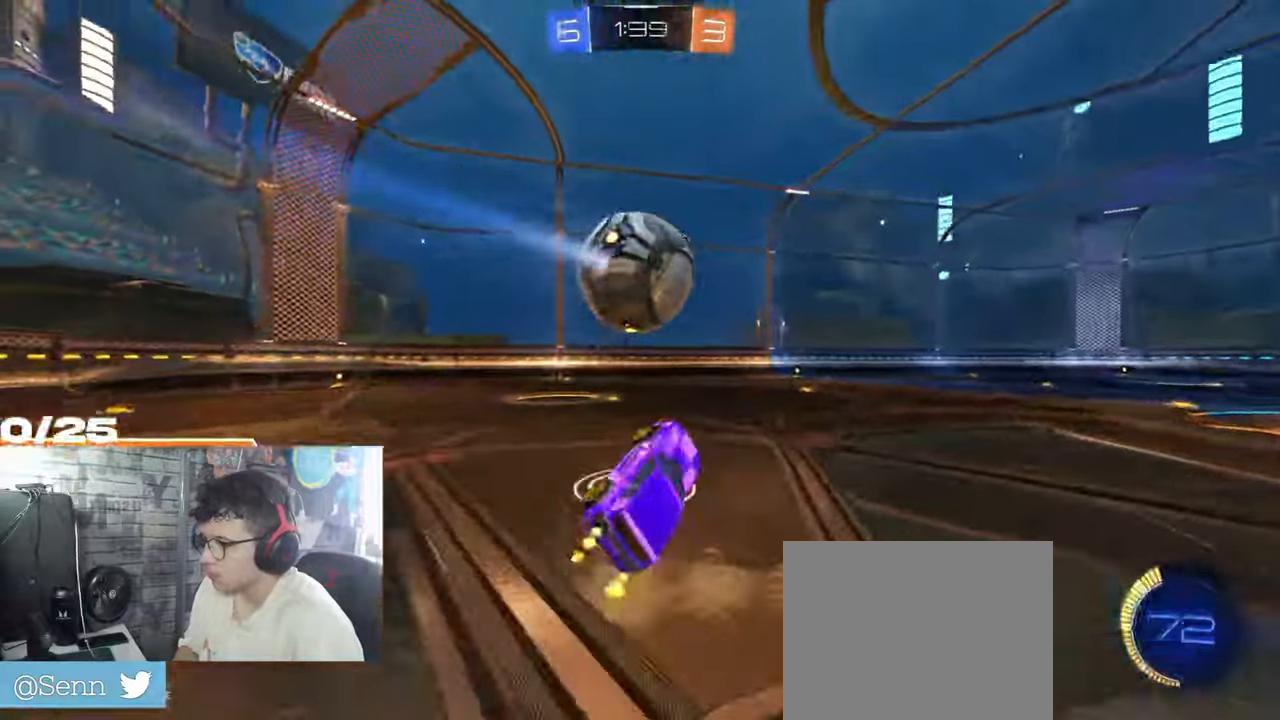
{"buttons": ["R2"], "left_stick": "center", "right_stick": "center", "events": [[83, "left_stick", "center"]]}
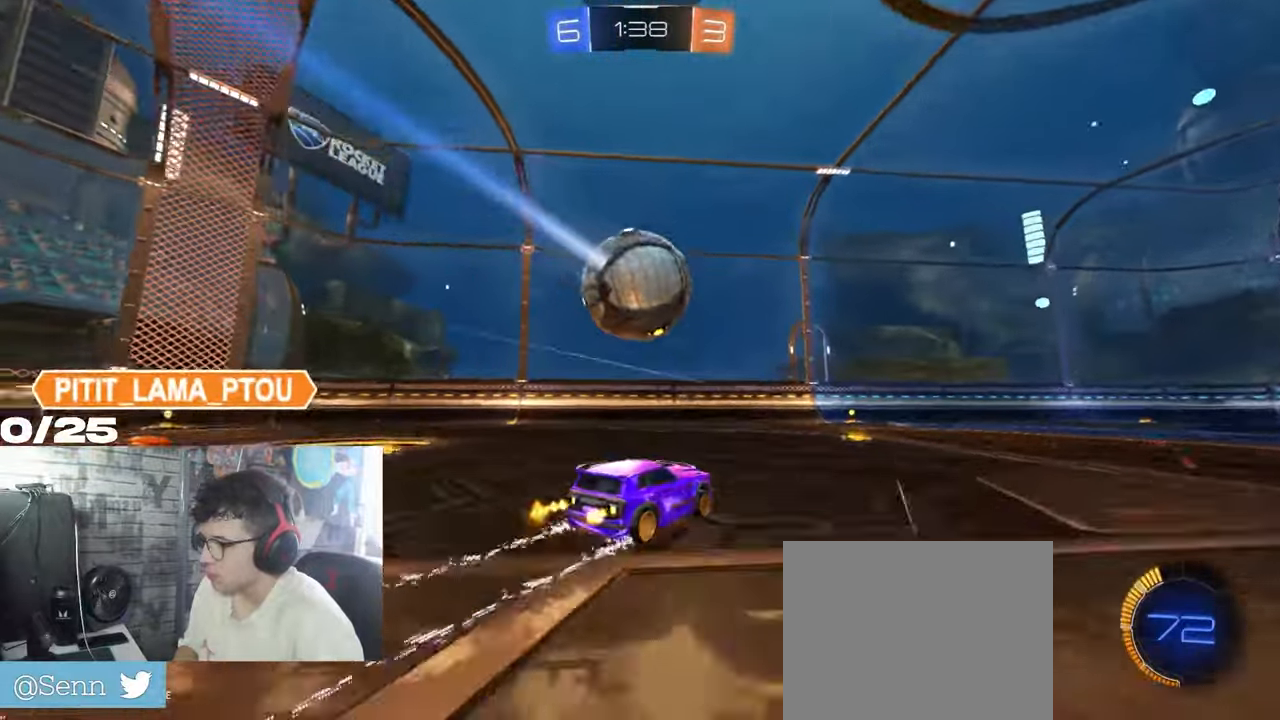
{"buttons": ["R2"], "left_stick": "left", "right_stick": "center", "events": [[501, "left_stick", "left"]]}
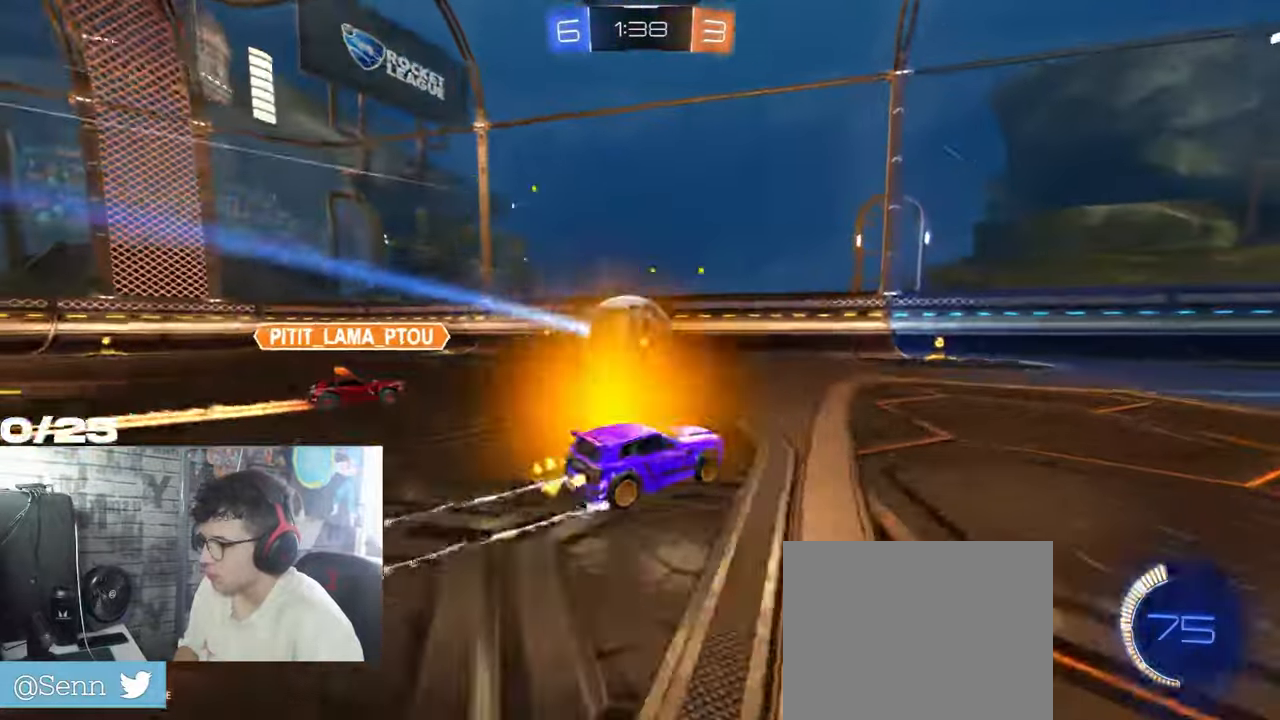
{"buttons": ["R2"], "left_stick": "center", "right_stick": "center", "events": [[16, "left_stick", "down-left"], [116, "left_stick", "left"], [350, "left_stick", "center"]]}
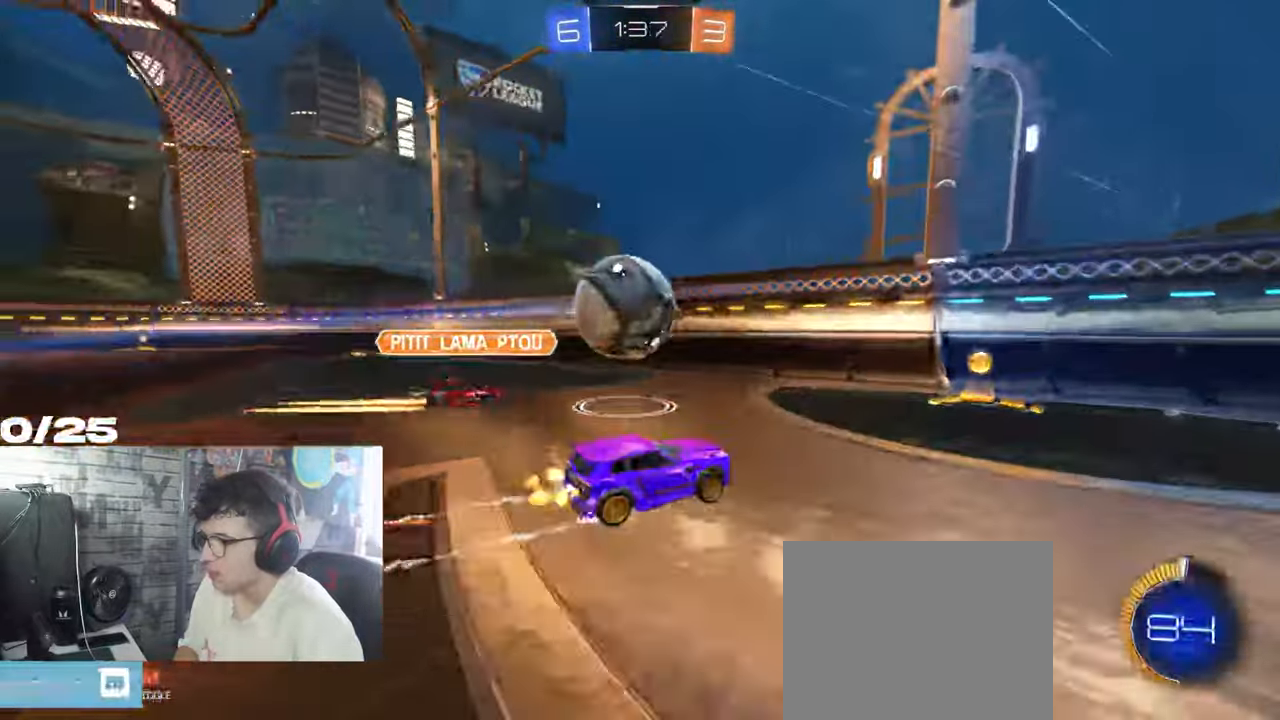
{"buttons": ["R2"], "left_stick": "right", "right_stick": "center", "events": [[67, "left_stick", "right"], [100, "L1", "down"], [217, "L1", "up"]]}
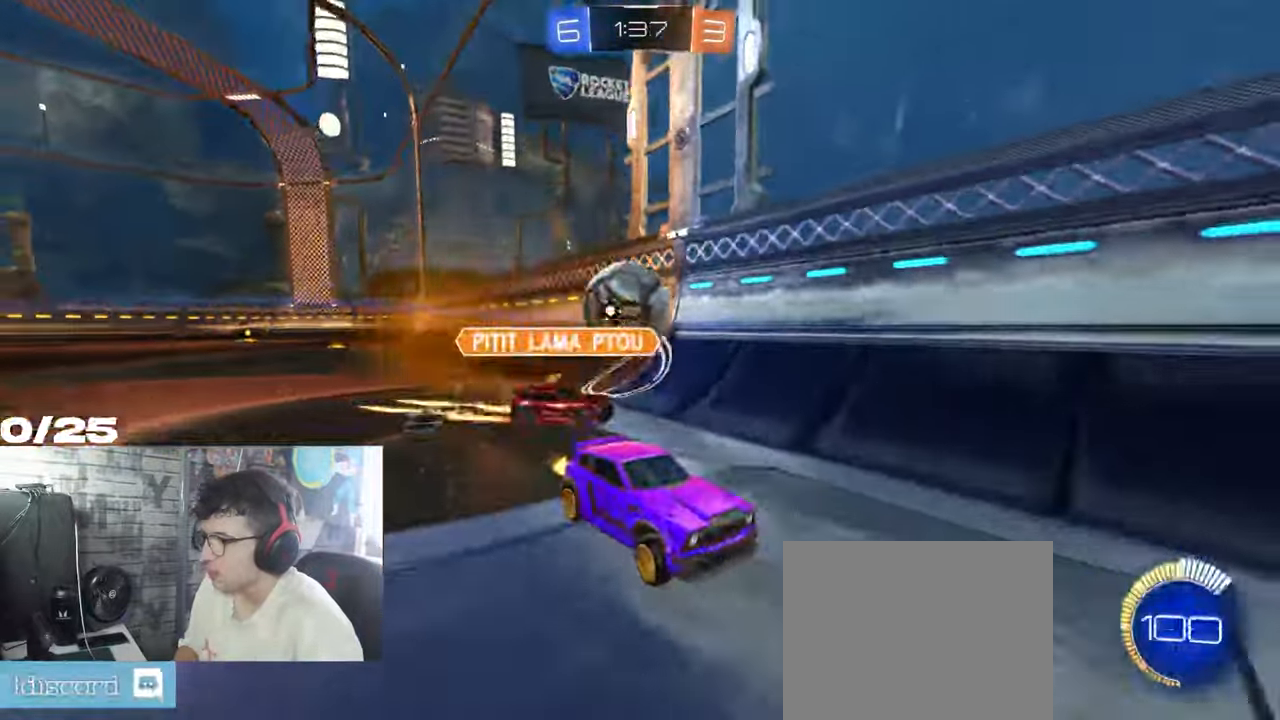
{"buttons": ["R2"], "left_stick": "left", "right_stick": "center", "events": [[367, "left_stick", "center"], [483, "left_stick", "left"]]}
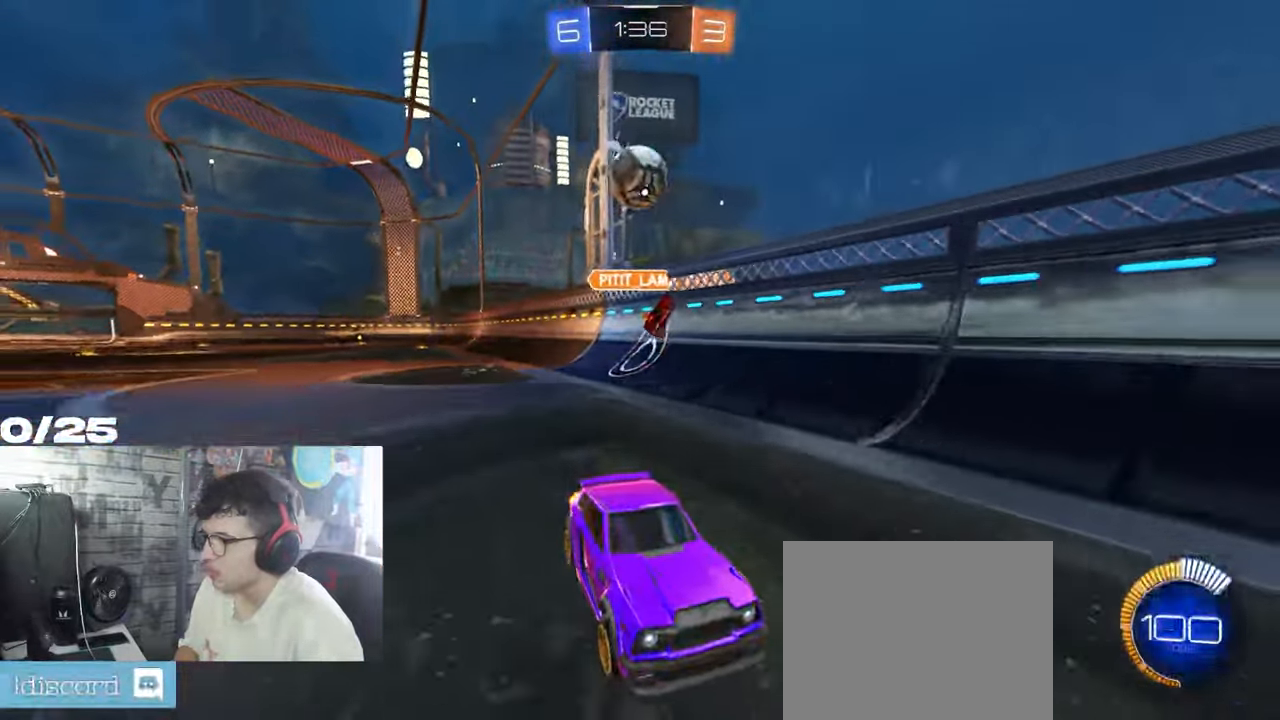
{"buttons": ["R2"], "left_stick": "center", "right_stick": "center", "events": [[117, "left_stick", "center"], [184, "left_stick", "right"], [267, "left_stick", "center"]]}
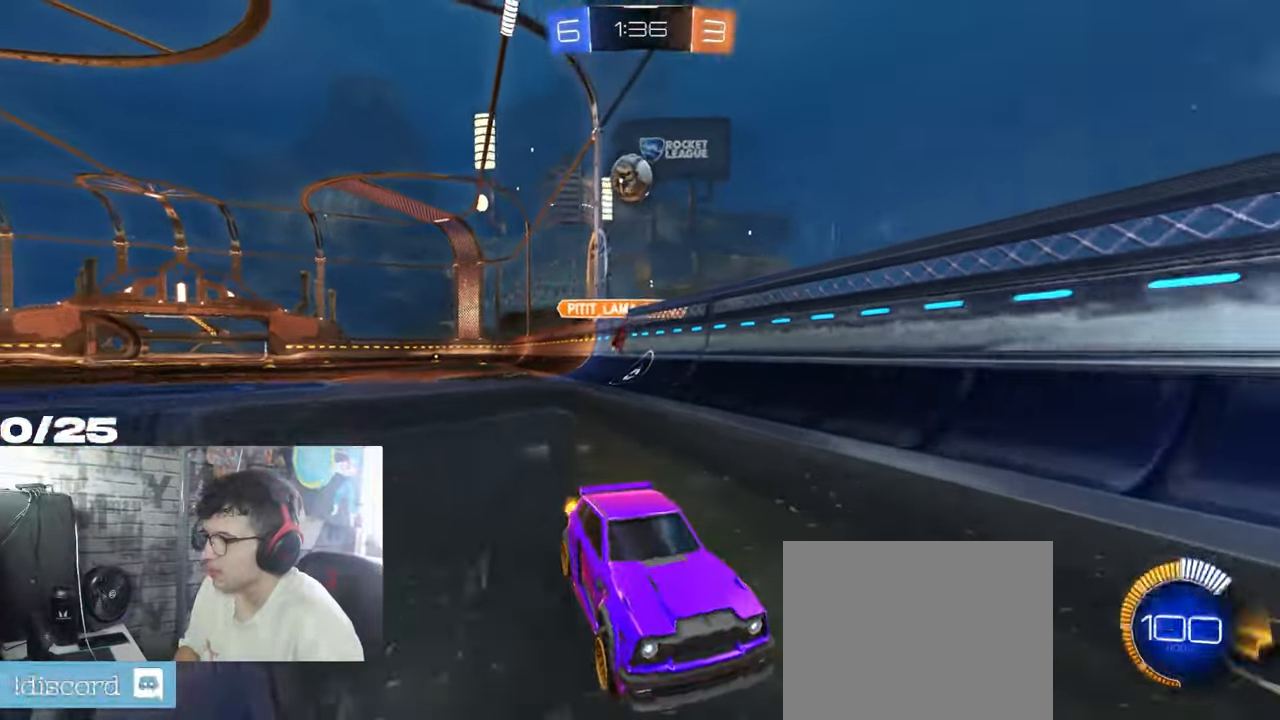
{"buttons": ["R2"], "left_stick": "right", "right_stick": "center", "events": [[467, "left_stick", "right"]]}
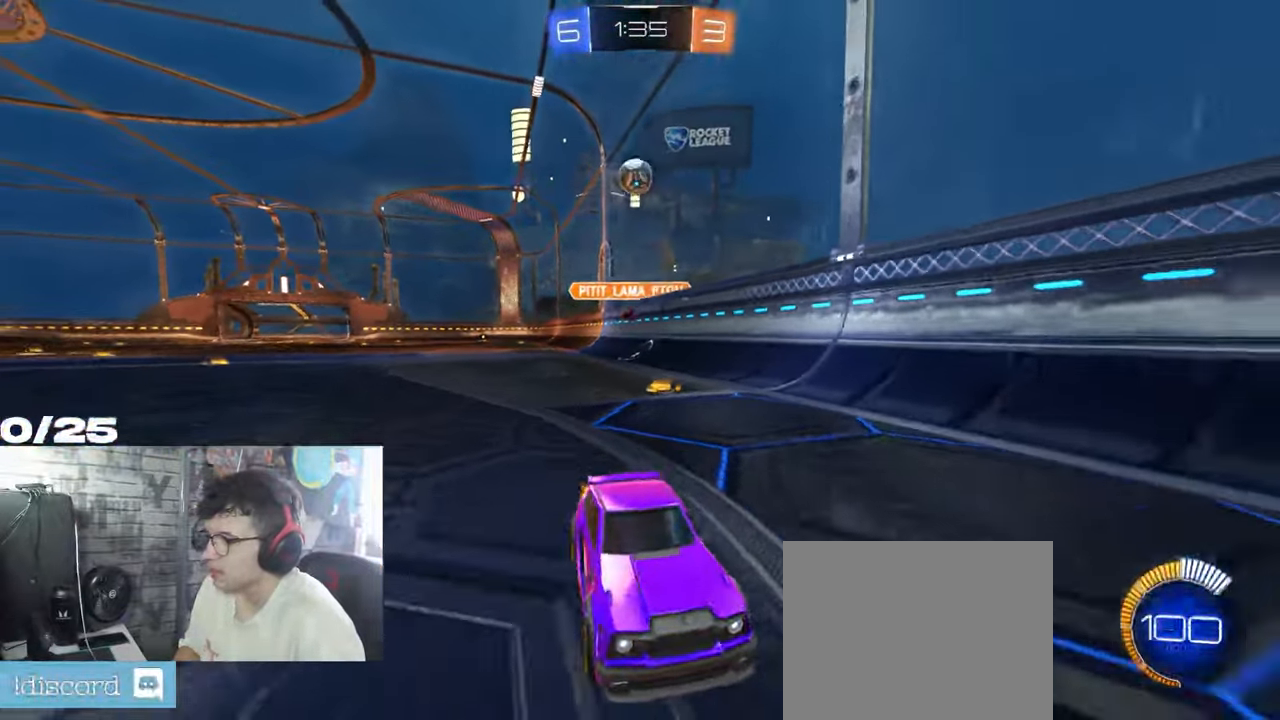
{"buttons": ["L1", "R2"], "left_stick": "down-left", "right_stick": "center", "events": [[267, "left_stick", "down-left"], [284, "L1", "down"]]}
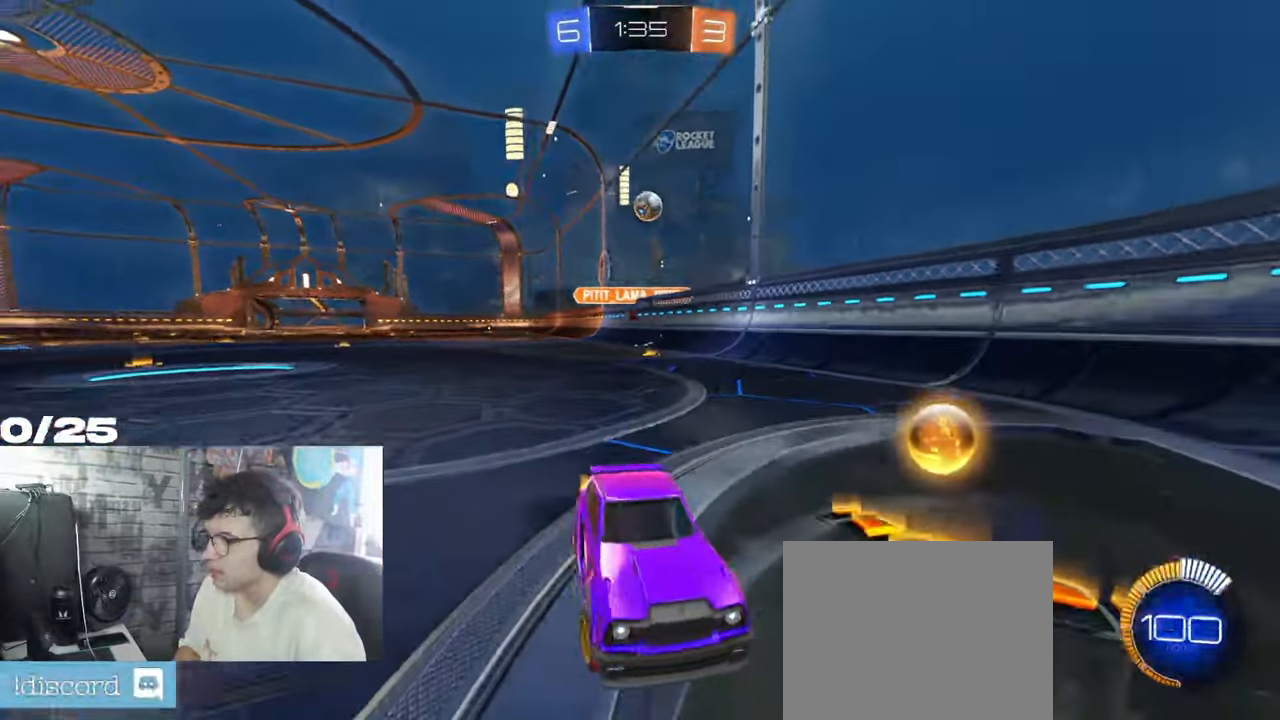
{"buttons": ["R2"], "left_stick": "left", "right_stick": "center", "events": [[116, "left_stick", "left"], [200, "L1", "up"]]}
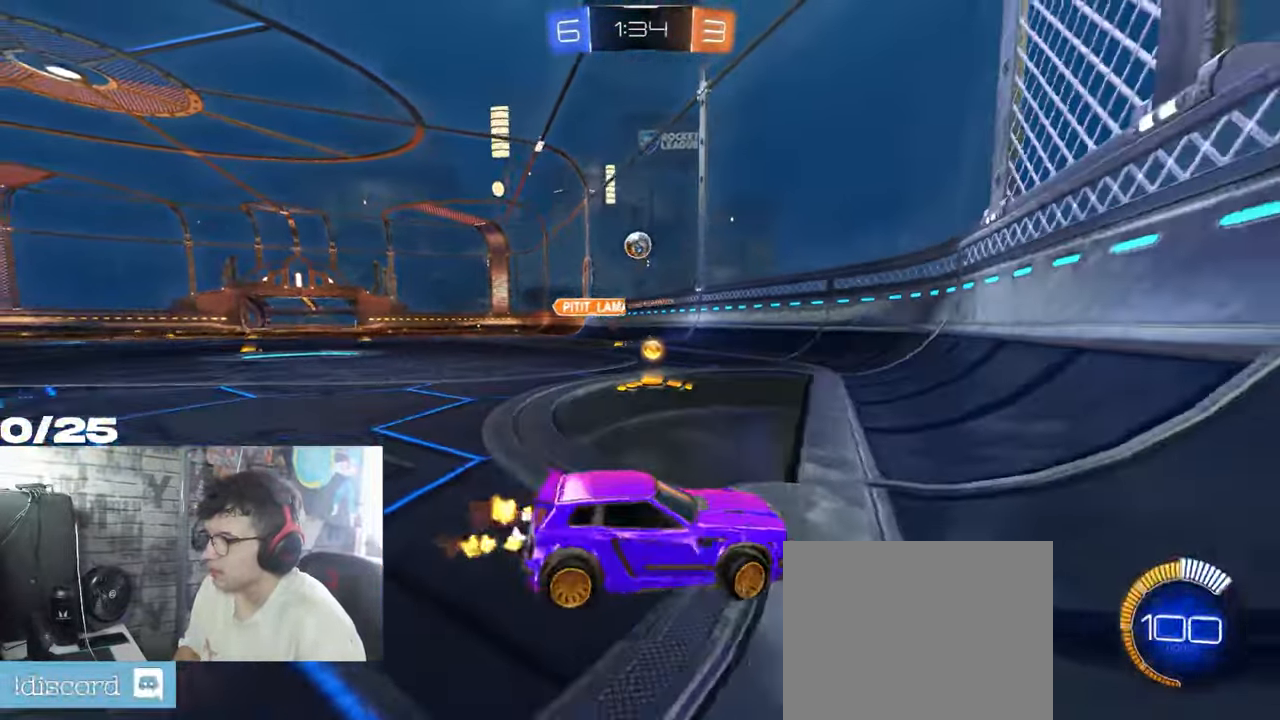
{"buttons": ["R2"], "left_stick": "left", "right_stick": "center", "events": [[50, "L1", "down"], [166, "L1", "up"]]}
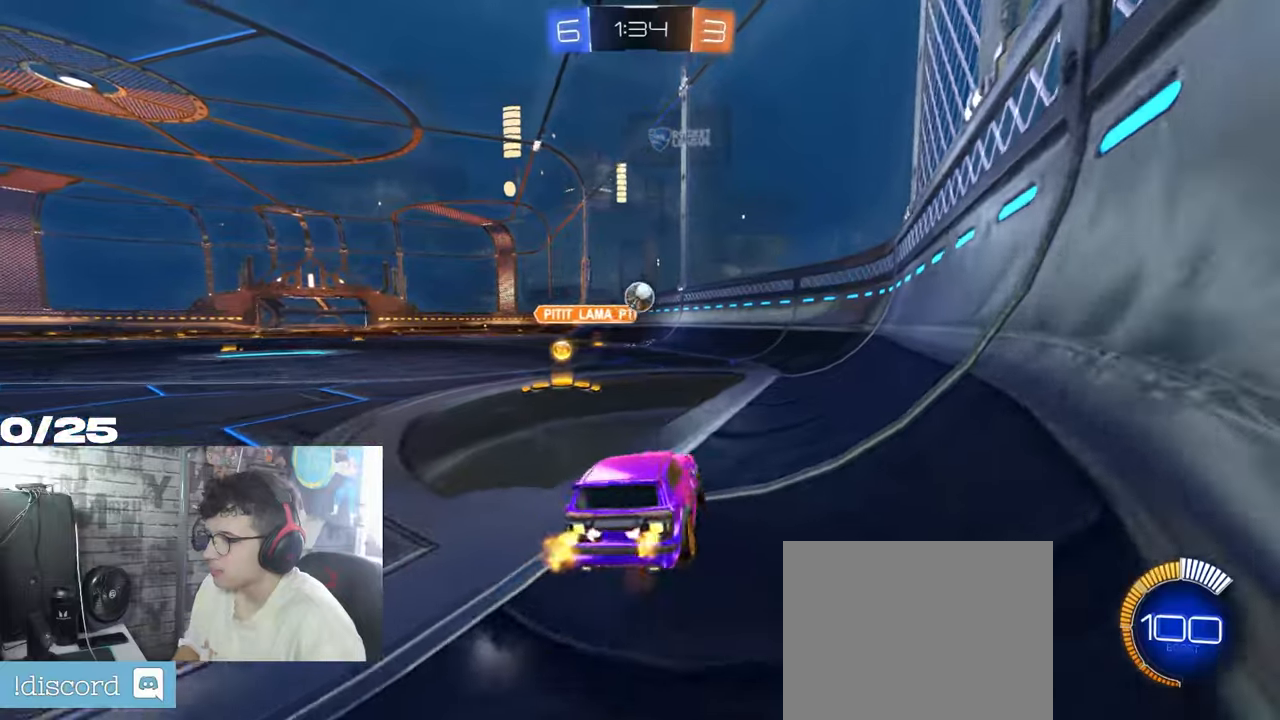
{"buttons": ["R1", "R2"], "left_stick": "right", "right_stick": "center", "events": [[284, "R1", "down"], [350, "left_stick", "right"]]}
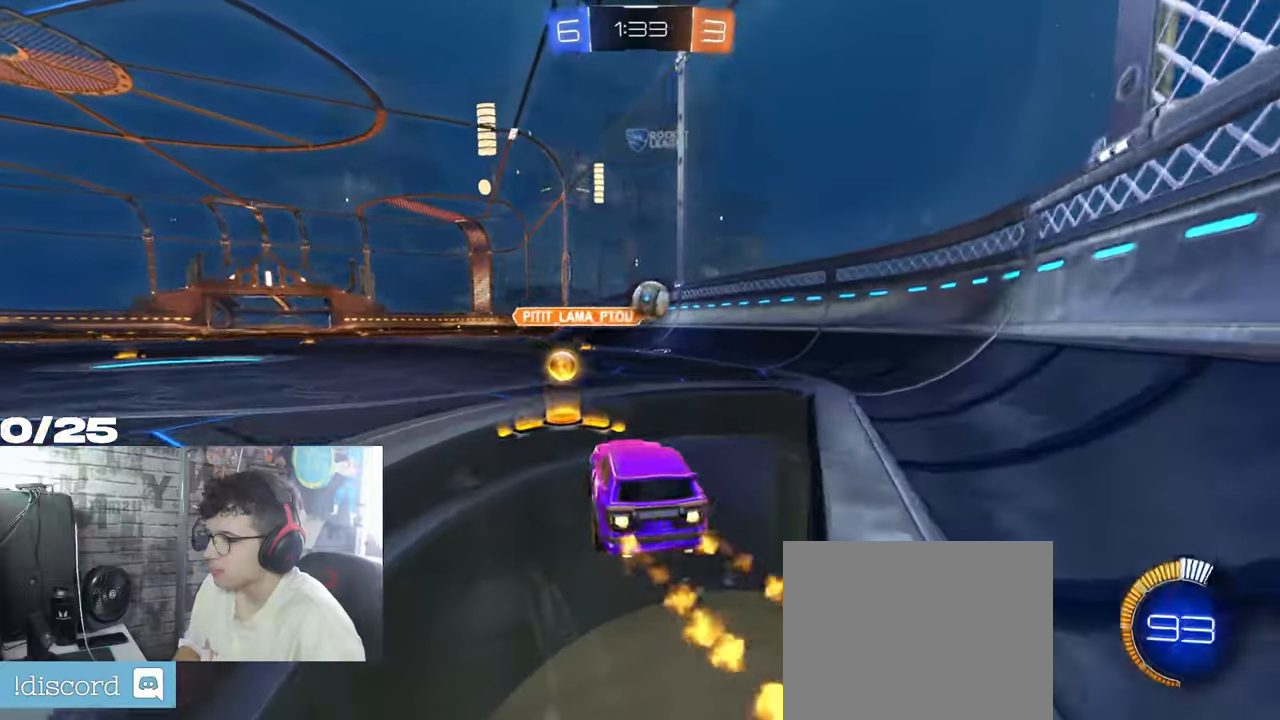
{"buttons": ["A", "R1", "R2"], "left_stick": "right", "right_stick": "center", "events": [[133, "left_stick", "center"], [283, "A", "down"], [367, "left_stick", "right"], [433, "A", "up"], [467, "A", "down"]]}
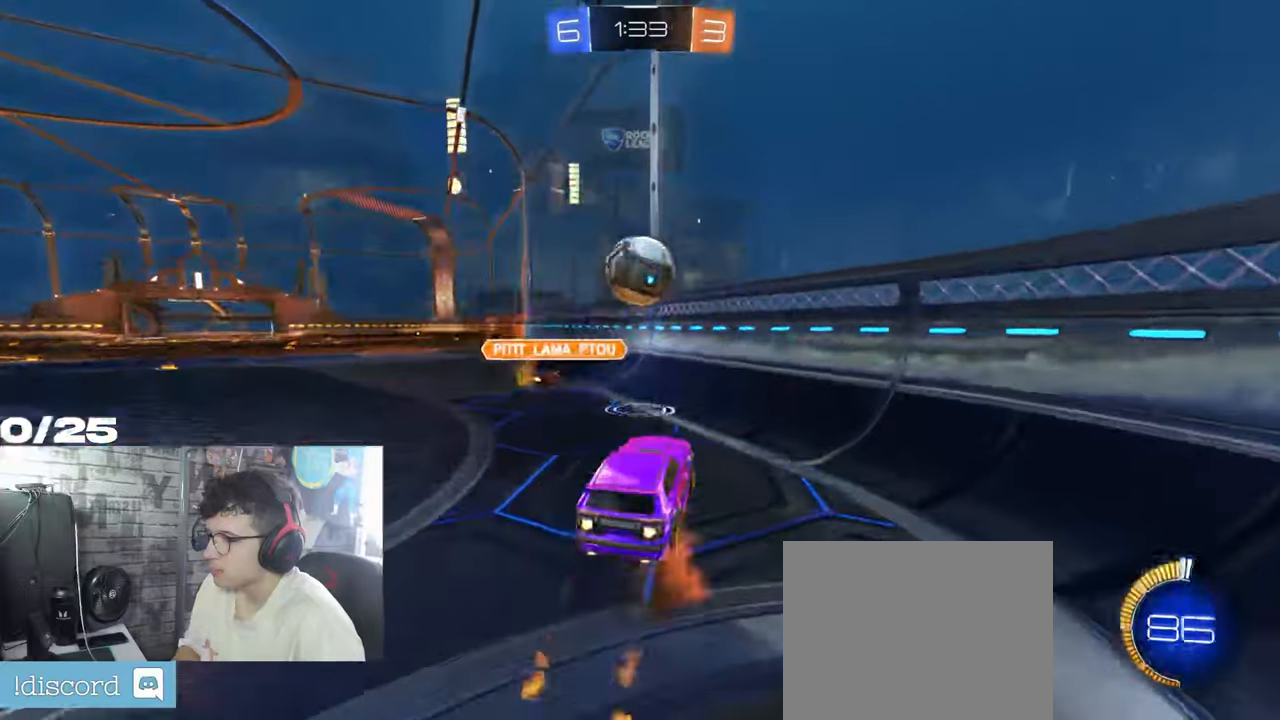
{"buttons": ["R1", "R2"], "left_stick": "left", "right_stick": "center", "events": [[67, "left_stick", "left"], [84, "L1", "down"], [167, "A", "up"], [234, "R1", "up"], [367, "L1", "up"], [417, "R1", "down"]]}
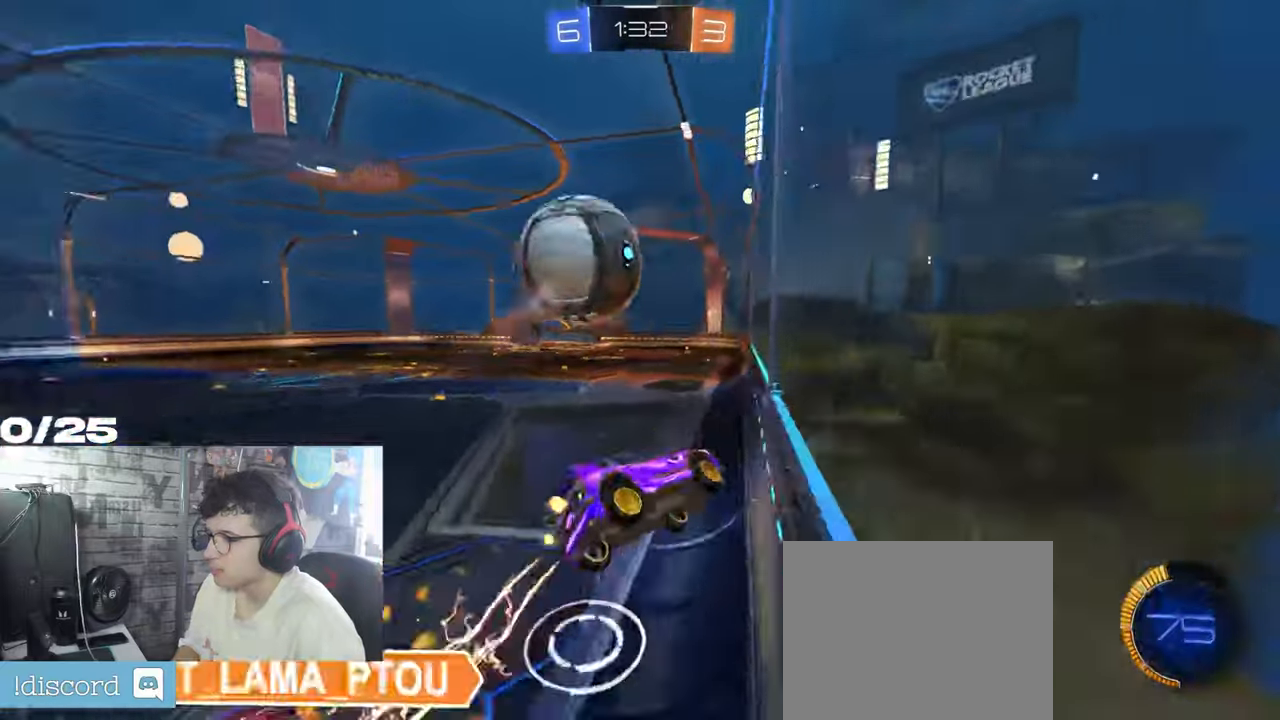
{"buttons": ["R1", "R2"], "left_stick": "right", "right_stick": "center", "events": [[183, "left_stick", "down-left"], [333, "left_stick", "right"]]}
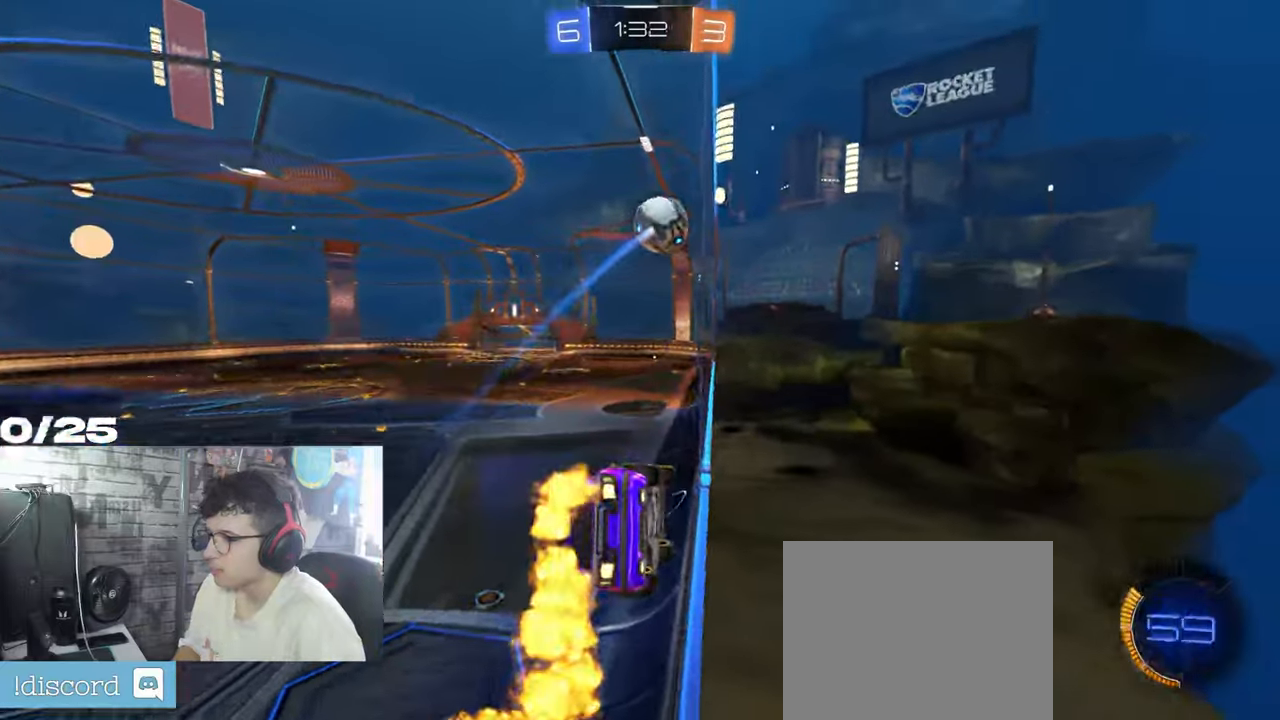
{"buttons": ["R1", "R2"], "left_stick": "center", "right_stick": "center", "events": [[33, "left_stick", "center"]]}
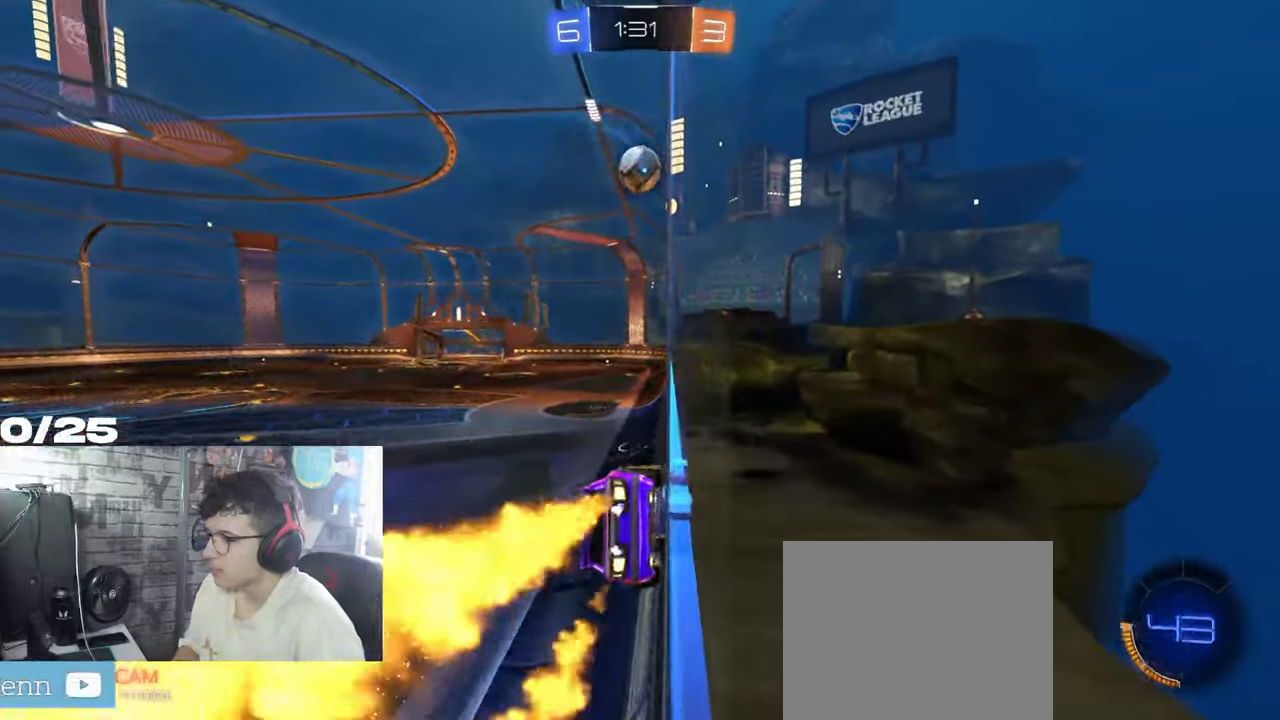
{"buttons": ["R2"], "left_stick": "down", "right_stick": "center", "events": [[150, "A", "down"], [150, "left_stick", "down-right"], [183, "L1", "down"], [333, "R1", "up"], [367, "A", "up"], [383, "L1", "up"], [417, "left_stick", "down"]]}